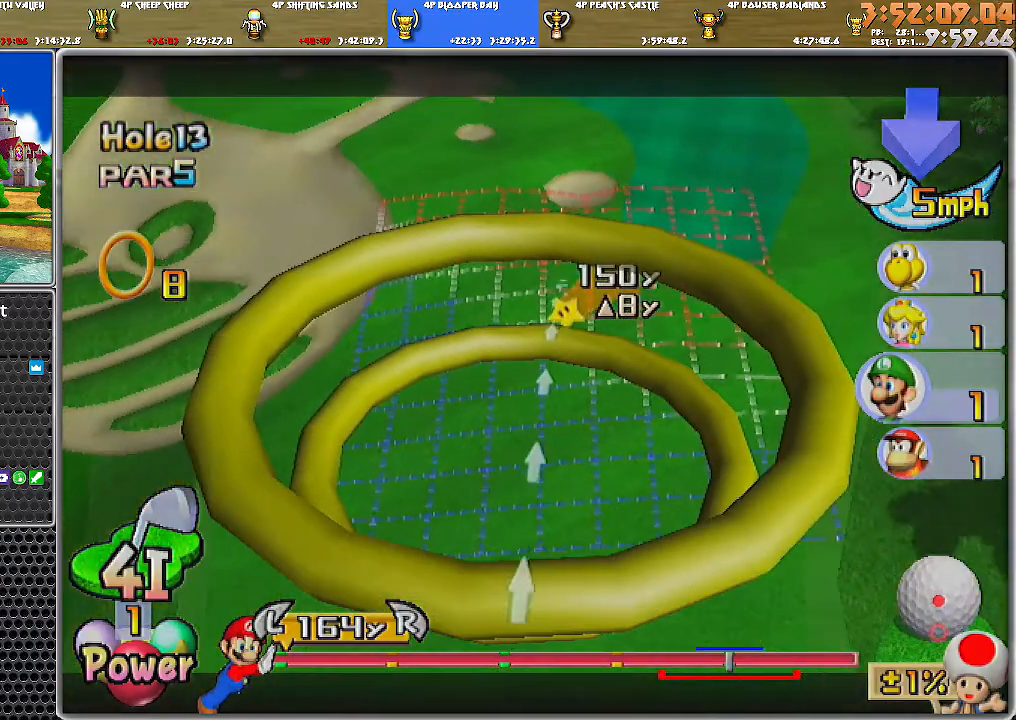
Gameplay with a controller (Nintendo layout); each line is a JSON object with the inputs held at the frame after it. "events" lists button and stick changes between this image and that frame as [ms after this image, input, new state], when the widget could be followed in between. Not read: L2 L3 R1 R2 R3.
{"buttons": [], "left_stick": "center", "right_stick": "down", "events": []}
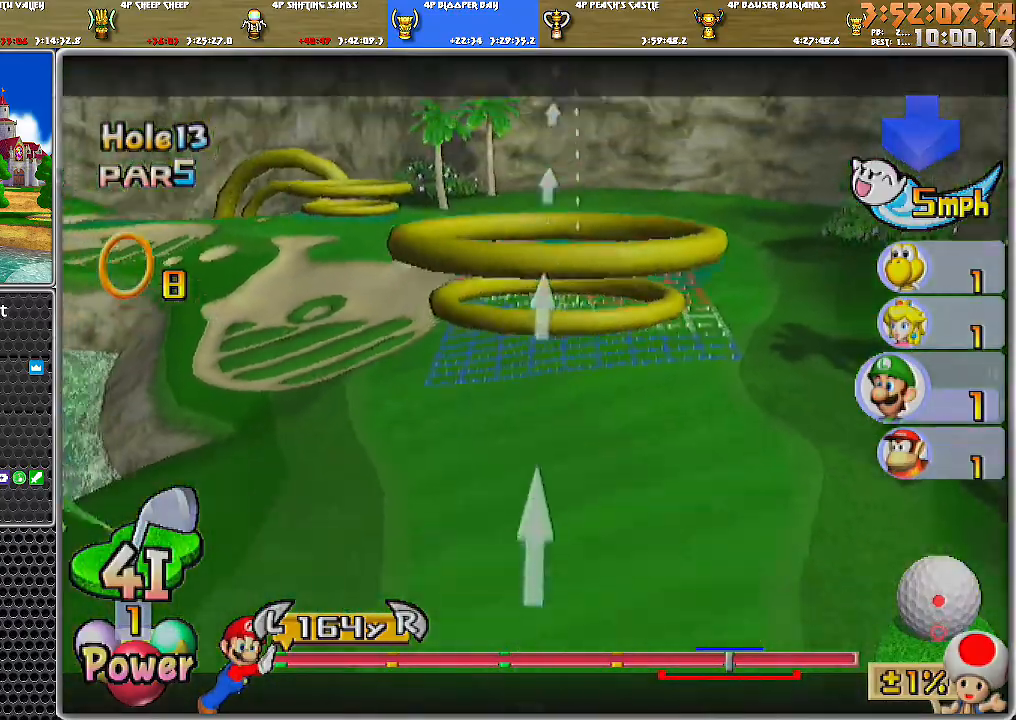
{"buttons": [], "left_stick": "center", "right_stick": "down", "events": []}
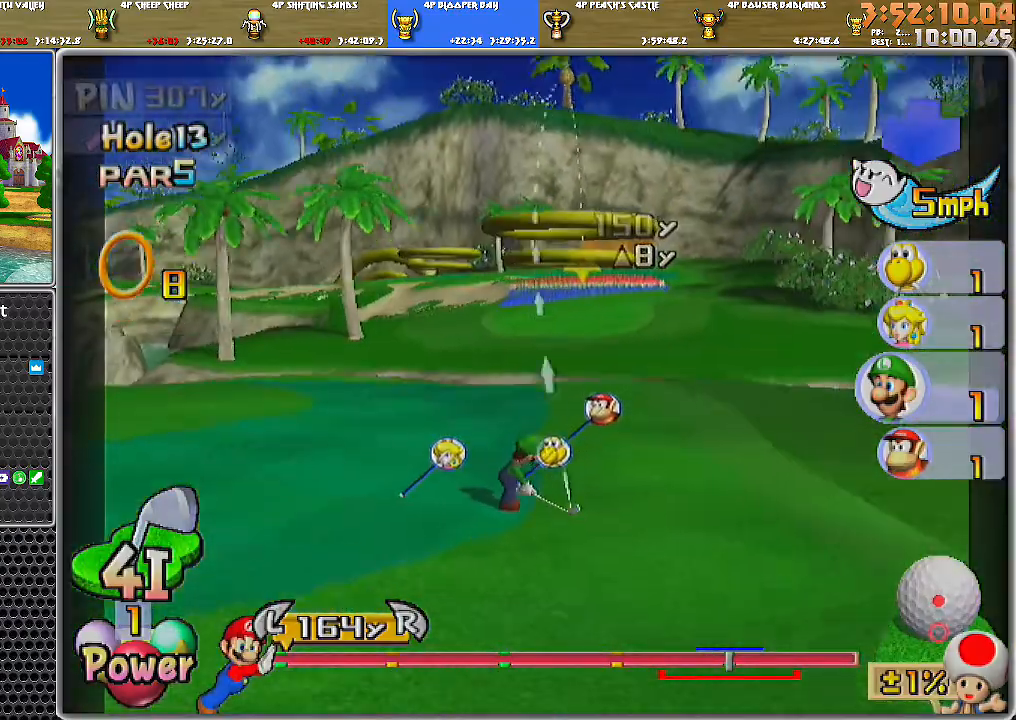
{"buttons": [], "left_stick": "center", "right_stick": "center", "events": [[150, "right_stick", "center"]]}
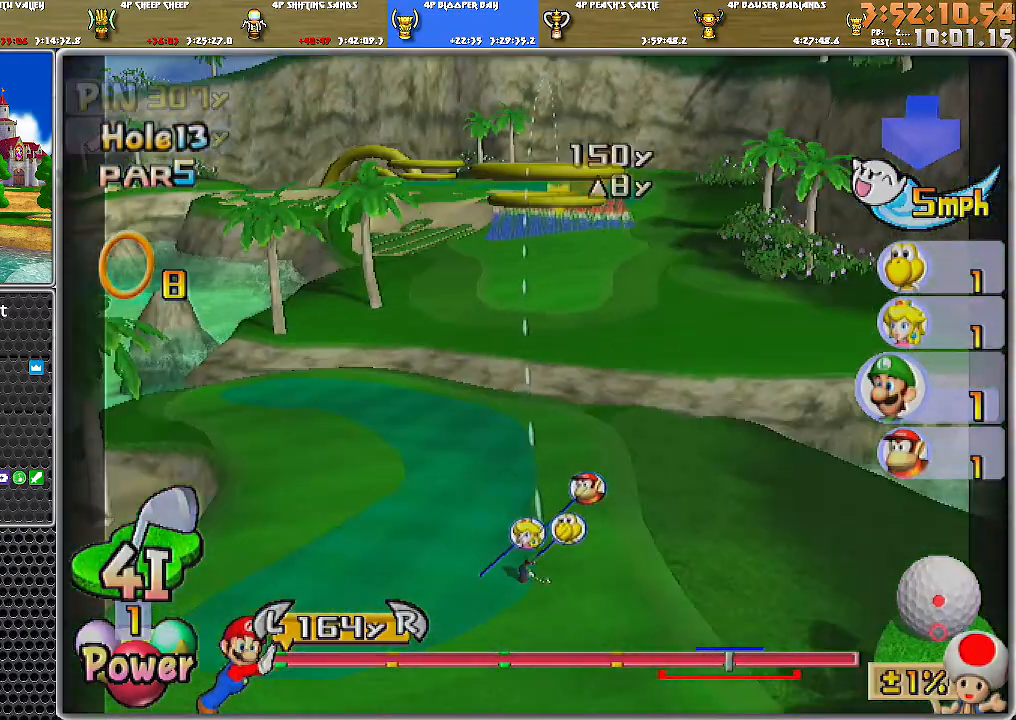
{"buttons": [], "left_stick": "center", "right_stick": "center", "events": []}
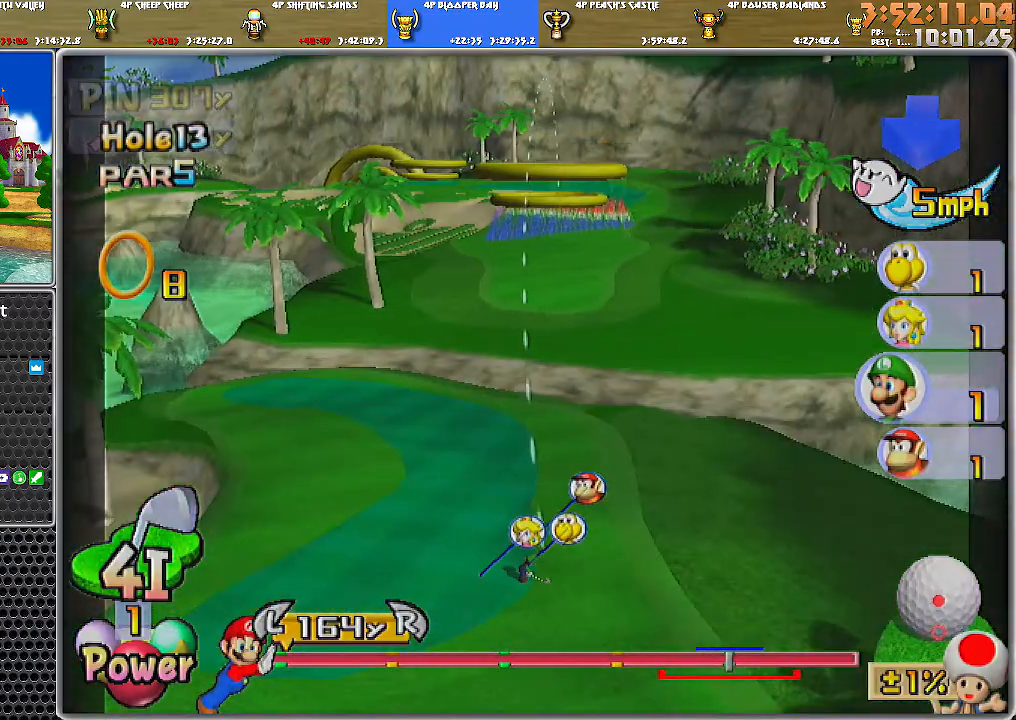
{"buttons": [], "left_stick": "up", "right_stick": "center", "events": [[66, "left_stick", "up-left"], [500, "left_stick", "up"]]}
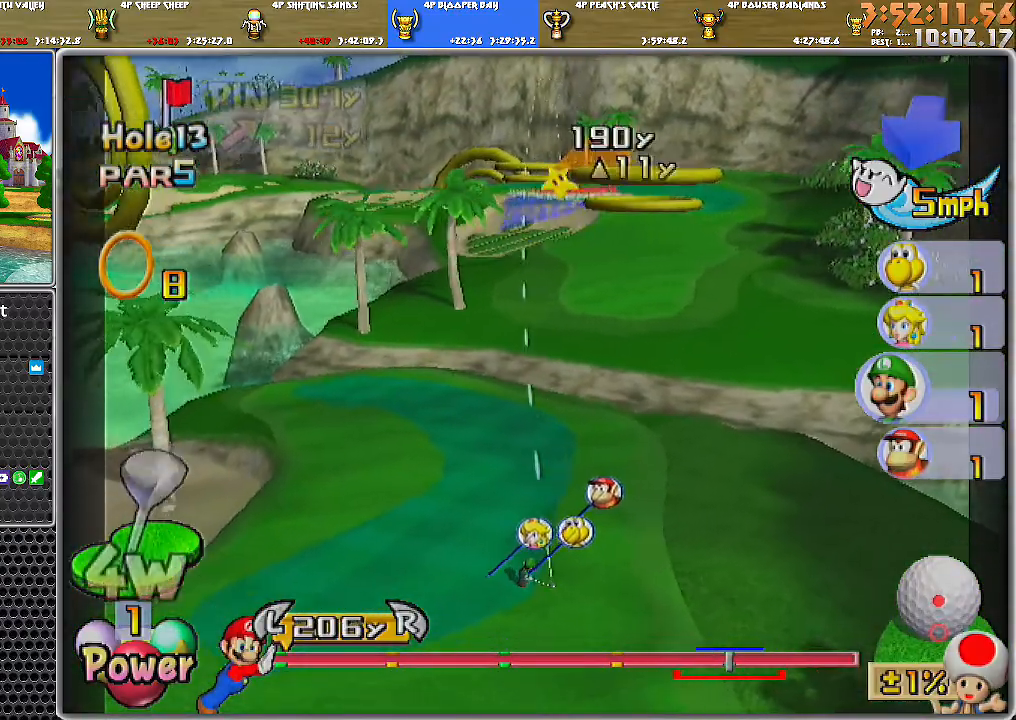
{"buttons": ["X"], "left_stick": "center", "right_stick": "center", "events": [[134, "X", "down"], [217, "X", "up"], [350, "X", "down"], [384, "left_stick", "center"], [401, "X", "up"], [467, "X", "down"]]}
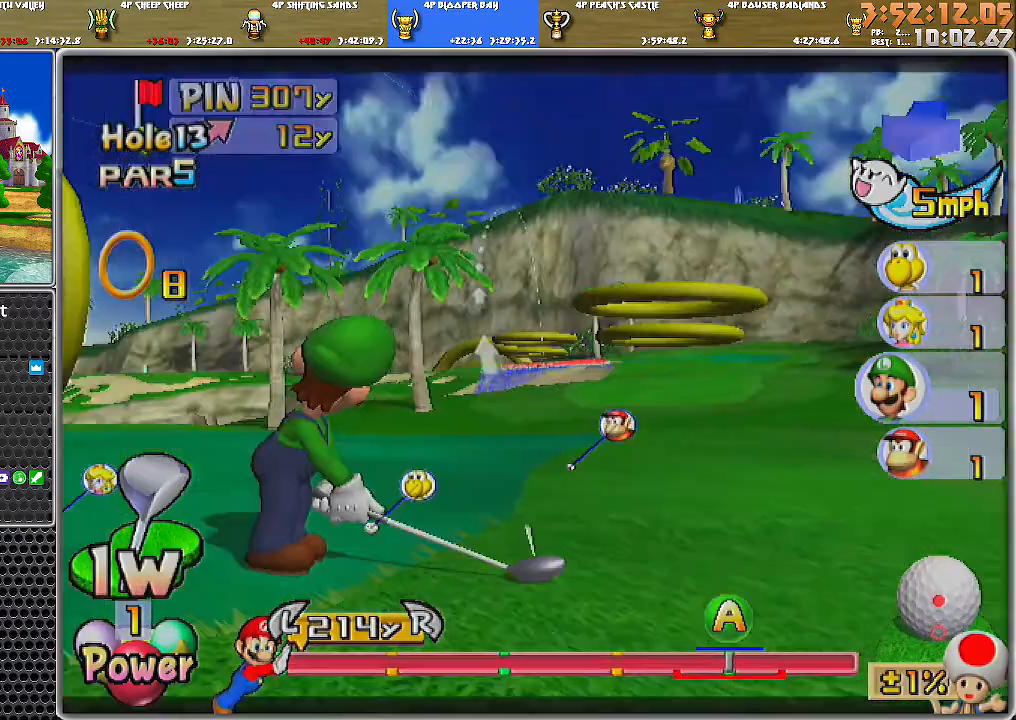
{"buttons": [], "left_stick": "center", "right_stick": "center", "events": [[83, "X", "up"]]}
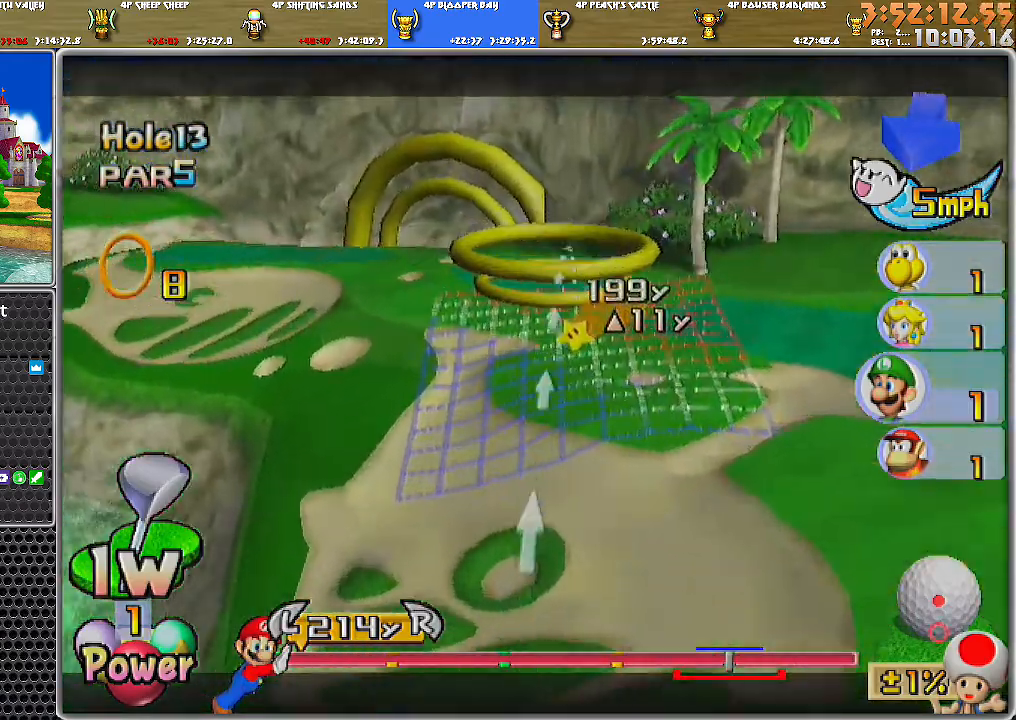
{"buttons": [], "left_stick": "center", "right_stick": "center", "events": [[34, "left_stick", "up"], [217, "left_stick", "center"]]}
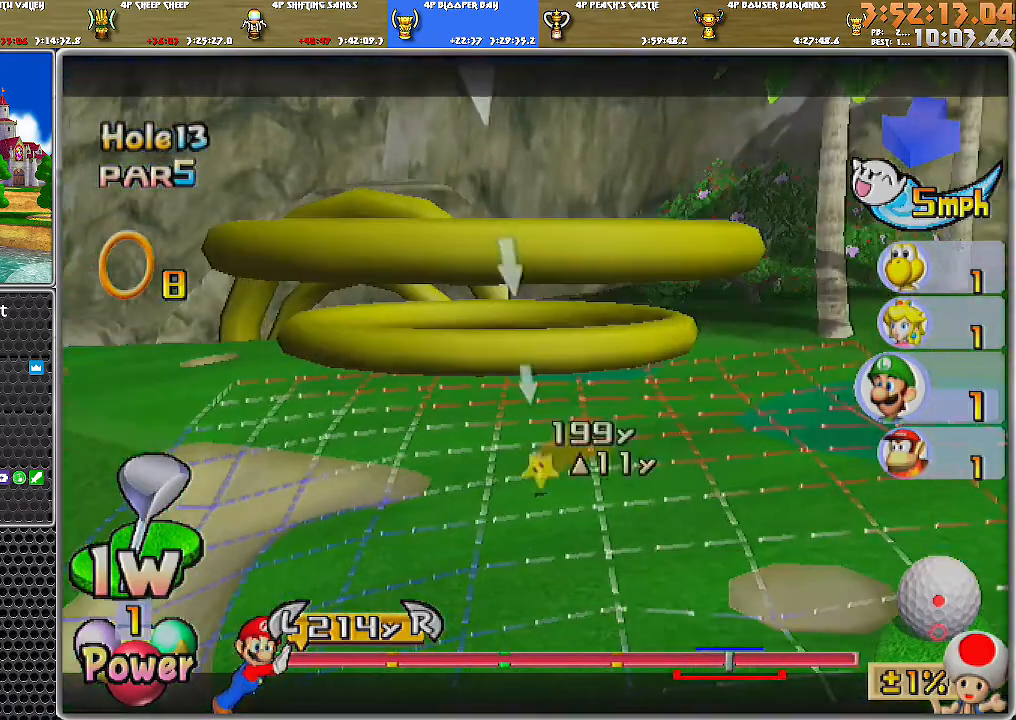
{"buttons": [], "left_stick": "center", "right_stick": "down", "events": [[66, "left_stick", "right"], [150, "left_stick", "center"], [367, "right_stick", "down"]]}
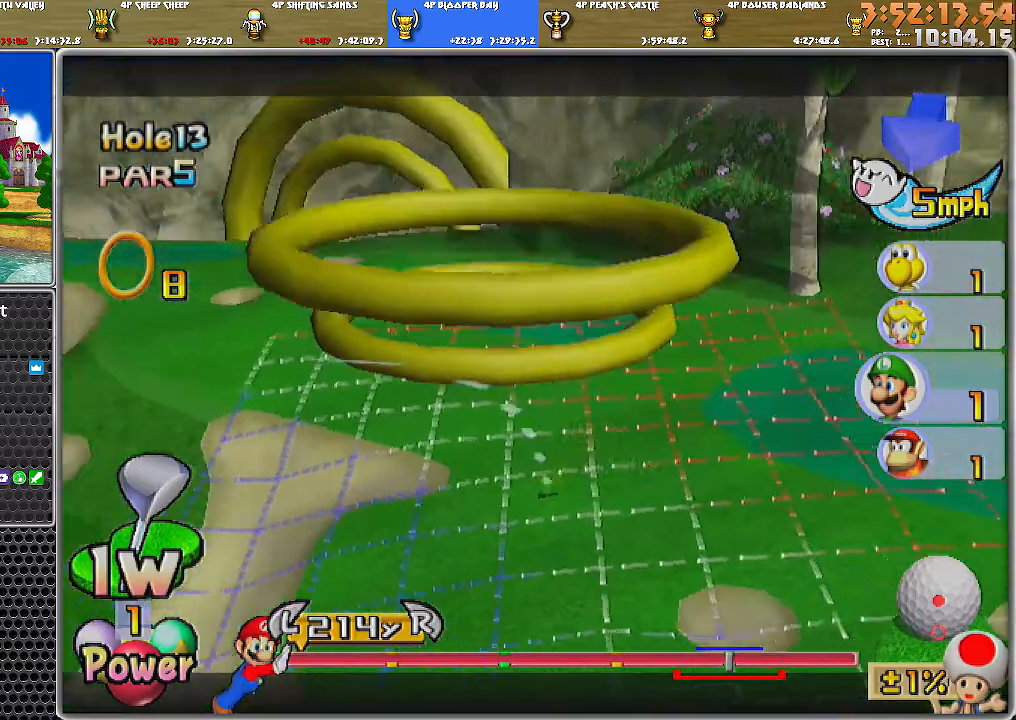
{"buttons": [], "left_stick": "center", "right_stick": "center", "events": [[33, "right_stick", "center"]]}
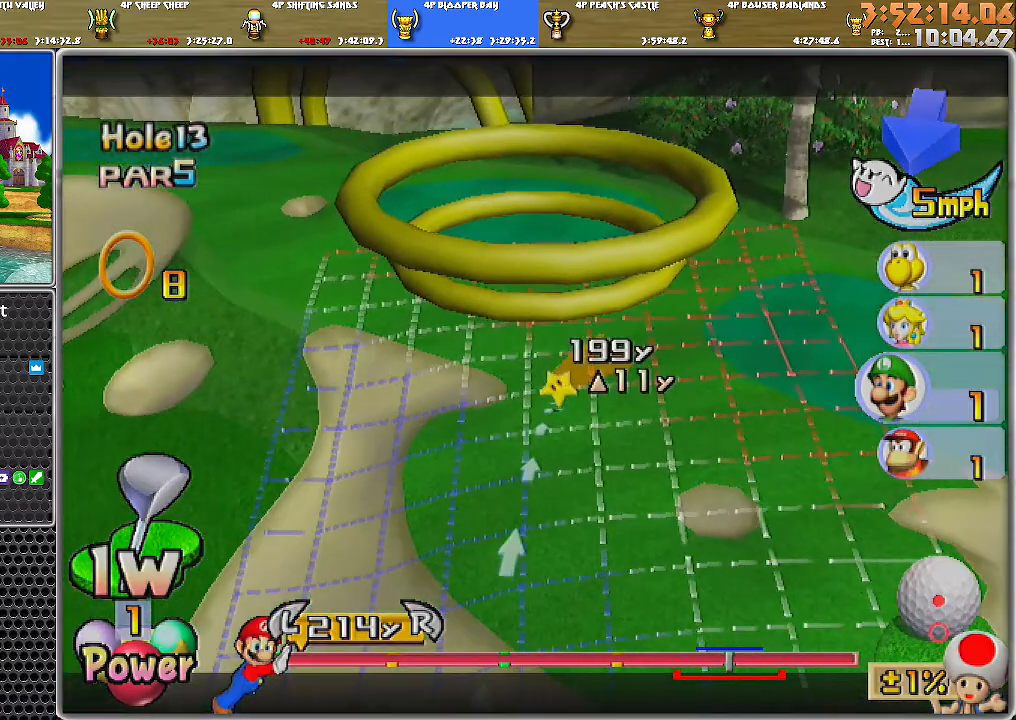
{"buttons": [], "left_stick": "right", "right_stick": "down", "events": [[83, "left_stick", "left"], [150, "left_stick", "center"], [283, "left_stick", "right"], [283, "right_stick", "down"]]}
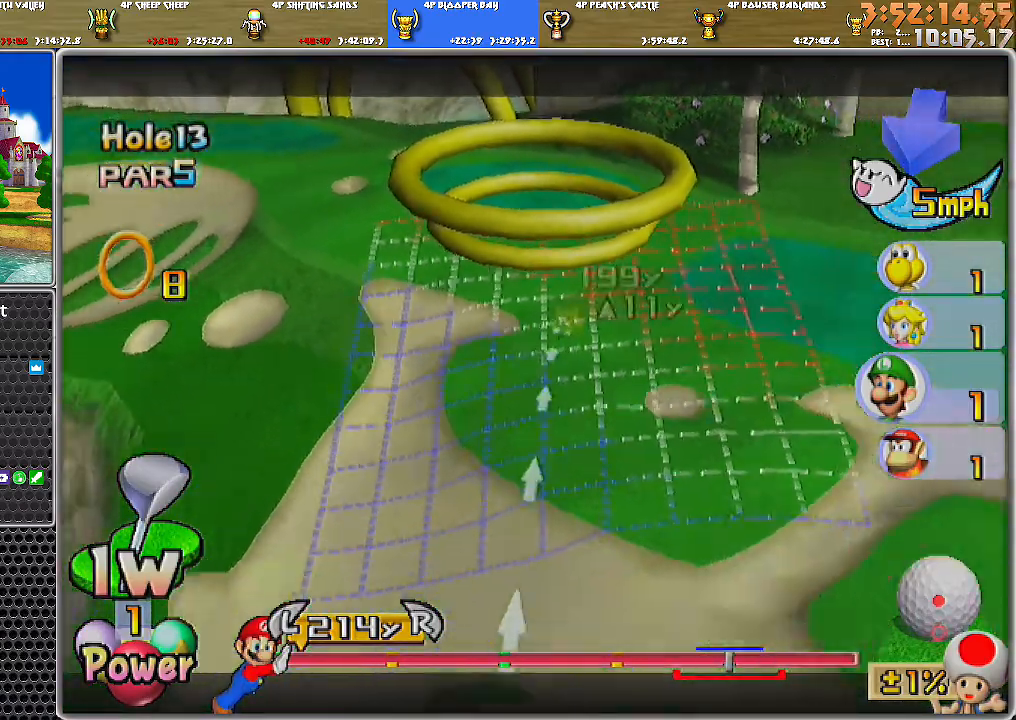
{"buttons": [], "left_stick": "center", "right_stick": "down", "events": [[34, "left_stick", "center"]]}
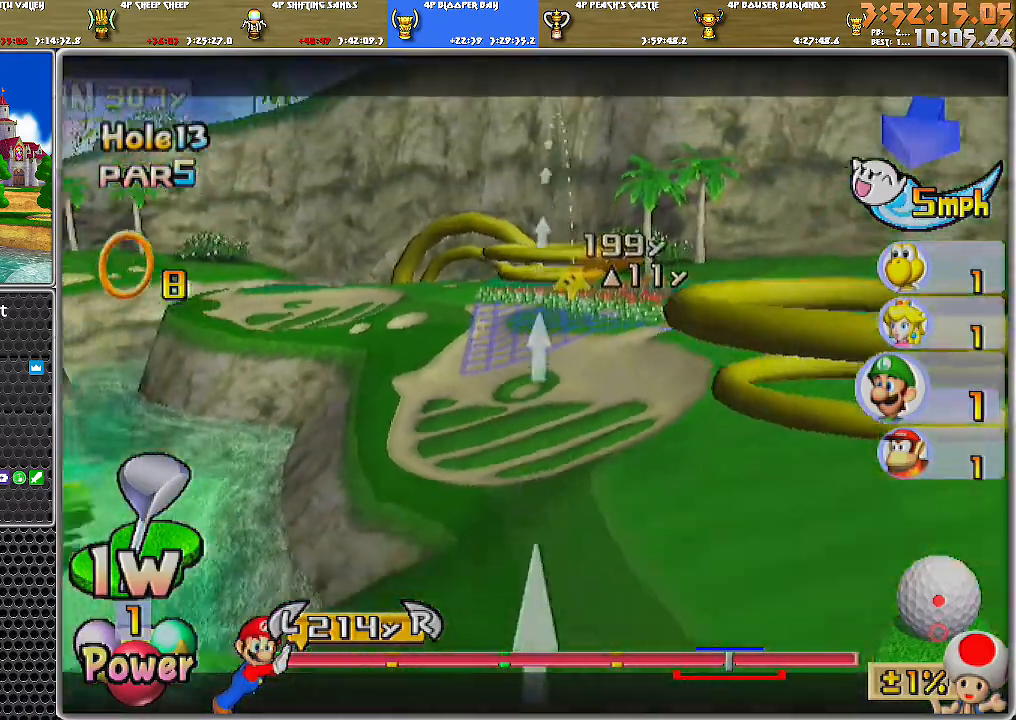
{"buttons": [], "left_stick": "center", "right_stick": "center", "events": [[500, "right_stick", "center"]]}
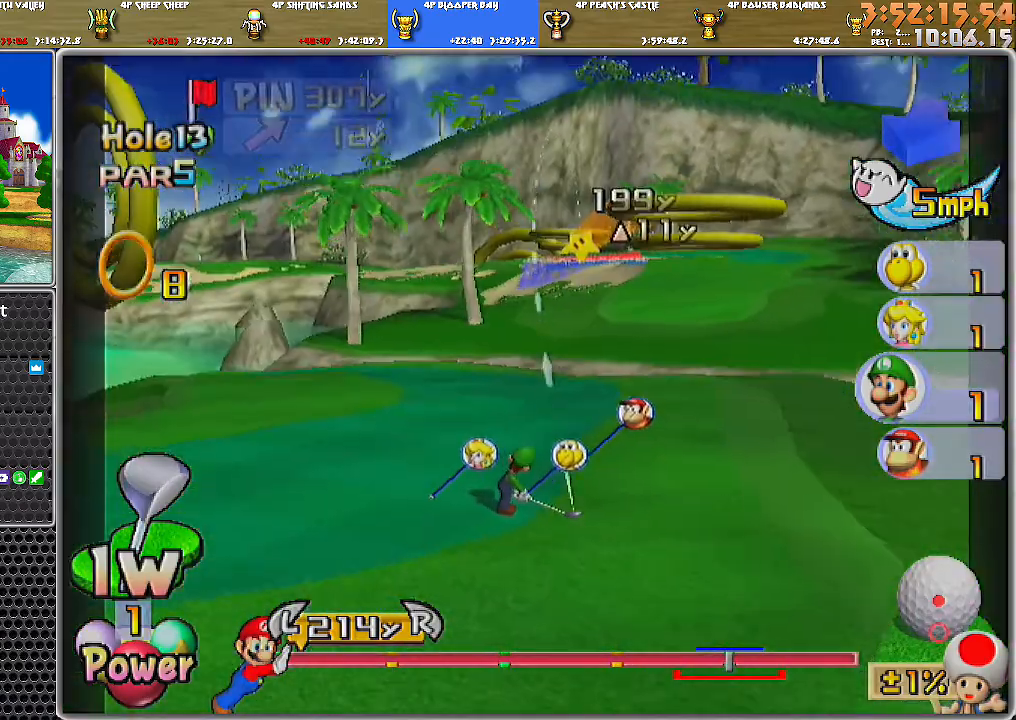
{"buttons": [], "left_stick": "center", "right_stick": "center", "events": []}
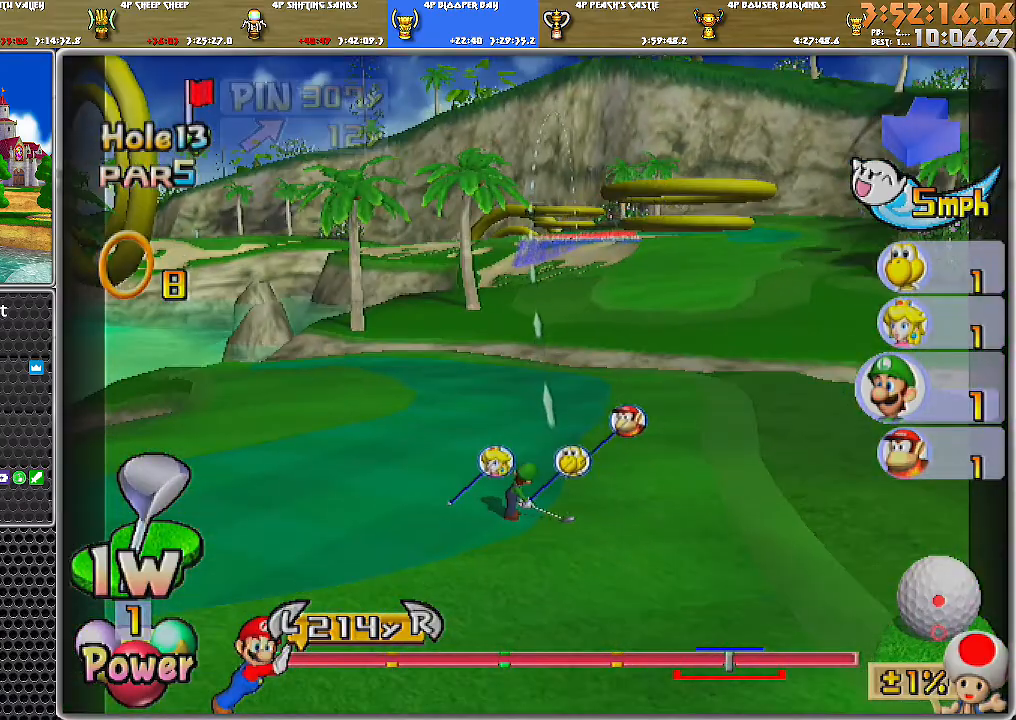
{"buttons": [], "left_stick": "center", "right_stick": "center", "events": []}
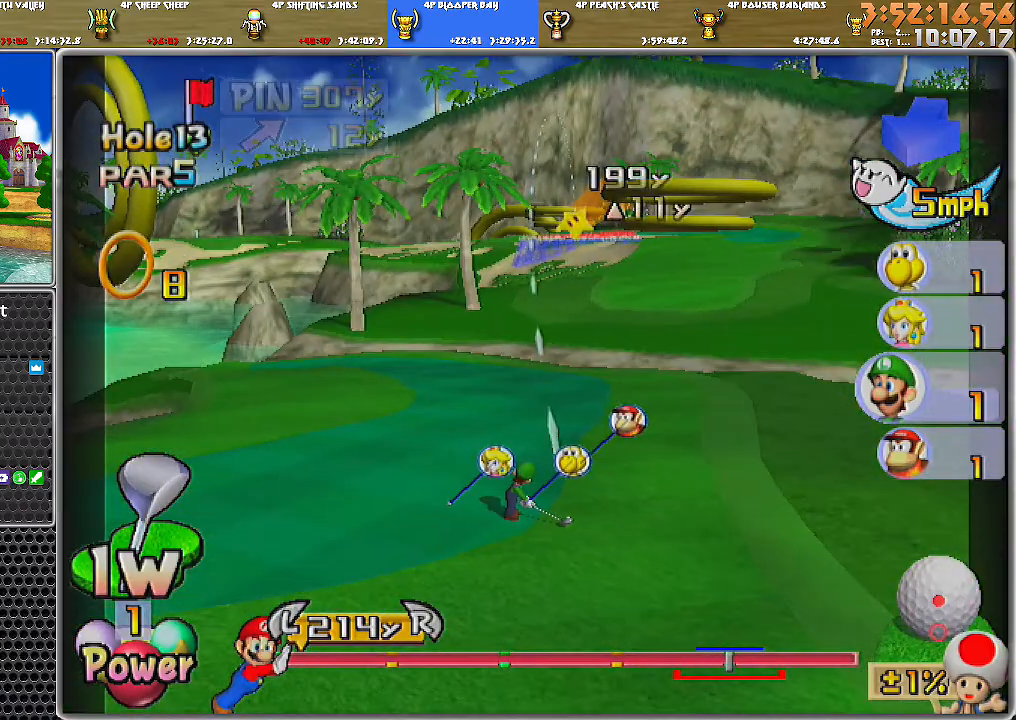
{"buttons": [], "left_stick": "center", "right_stick": "center", "events": []}
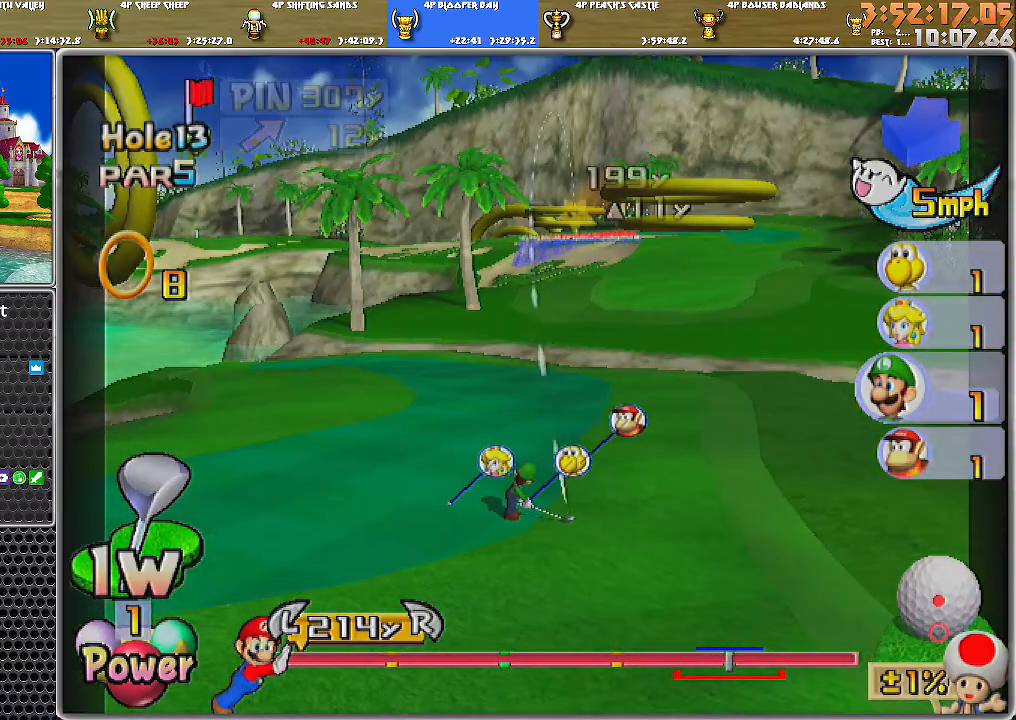
{"buttons": [], "left_stick": "center", "right_stick": "center", "events": [[83, "right_stick", "up"], [333, "right_stick", "center"]]}
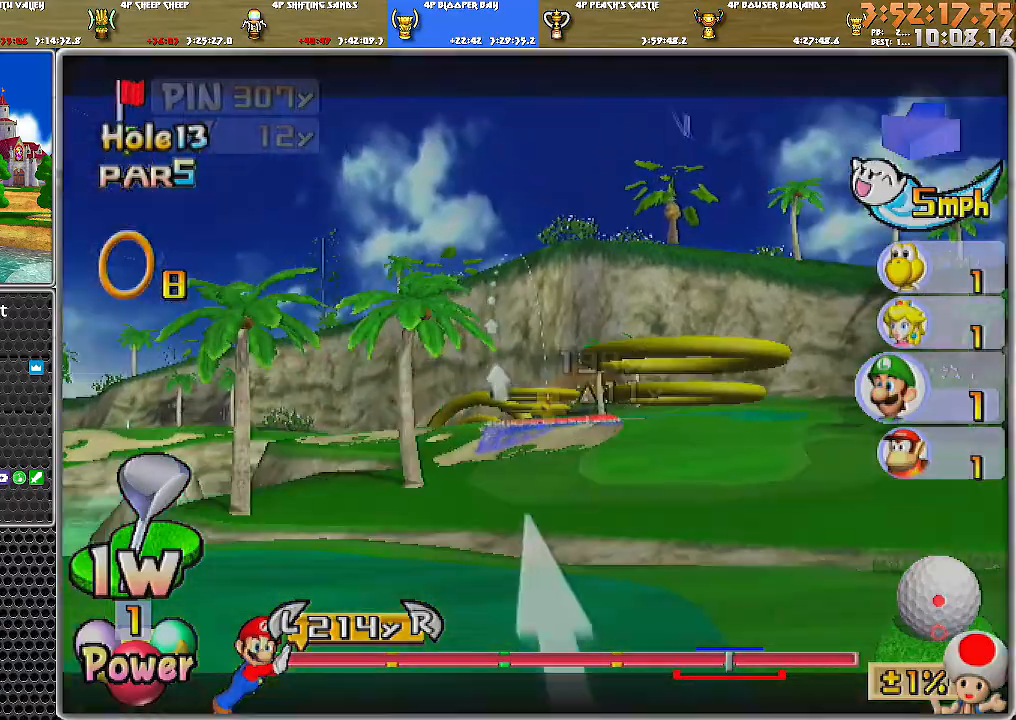
{"buttons": [], "left_stick": "center", "right_stick": "up", "events": [[451, "right_stick", "up"]]}
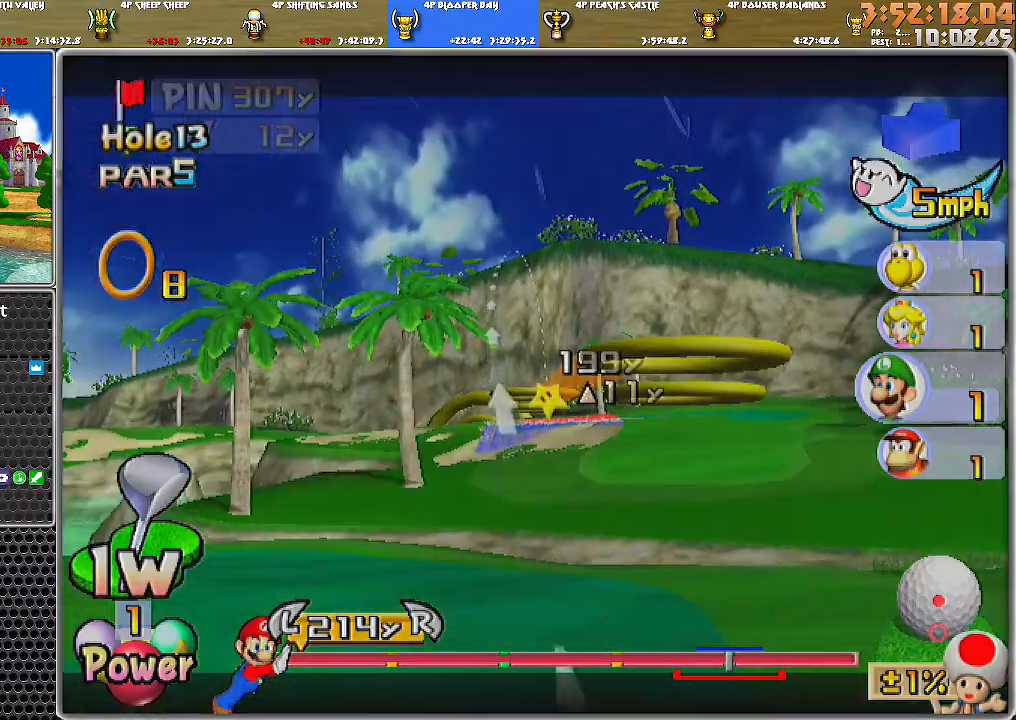
{"buttons": [], "left_stick": "center", "right_stick": "up", "events": []}
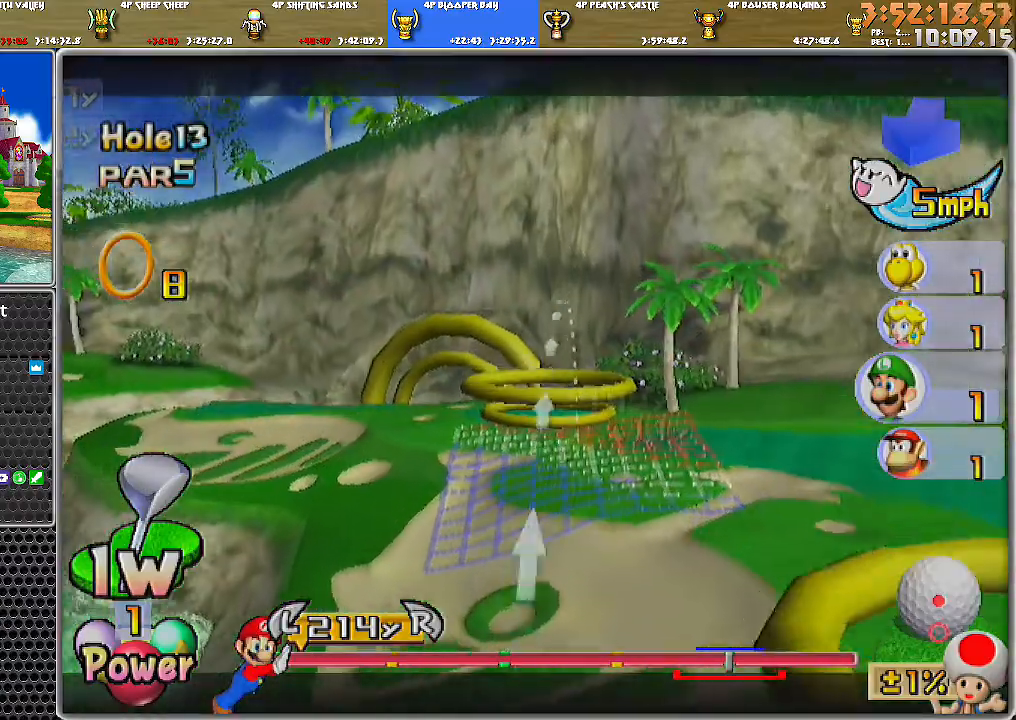
{"buttons": [], "left_stick": "center", "right_stick": "up", "events": [[217, "left_stick", "left"], [451, "left_stick", "center"]]}
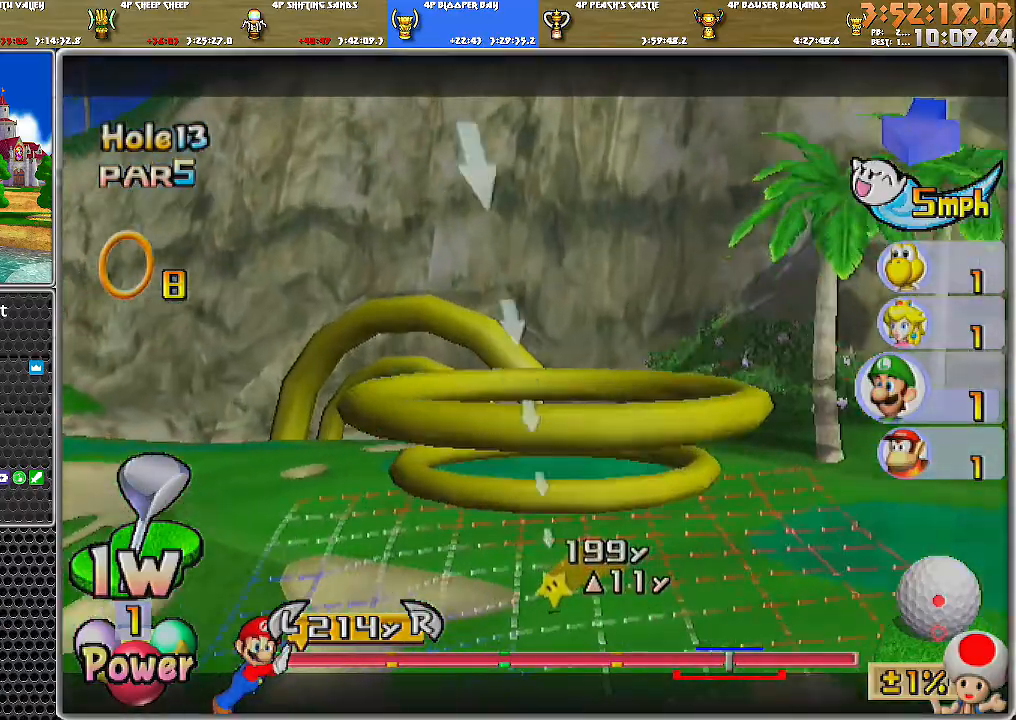
{"buttons": [], "left_stick": "center", "right_stick": "down", "events": [[234, "right_stick", "center"], [350, "right_stick", "down"]]}
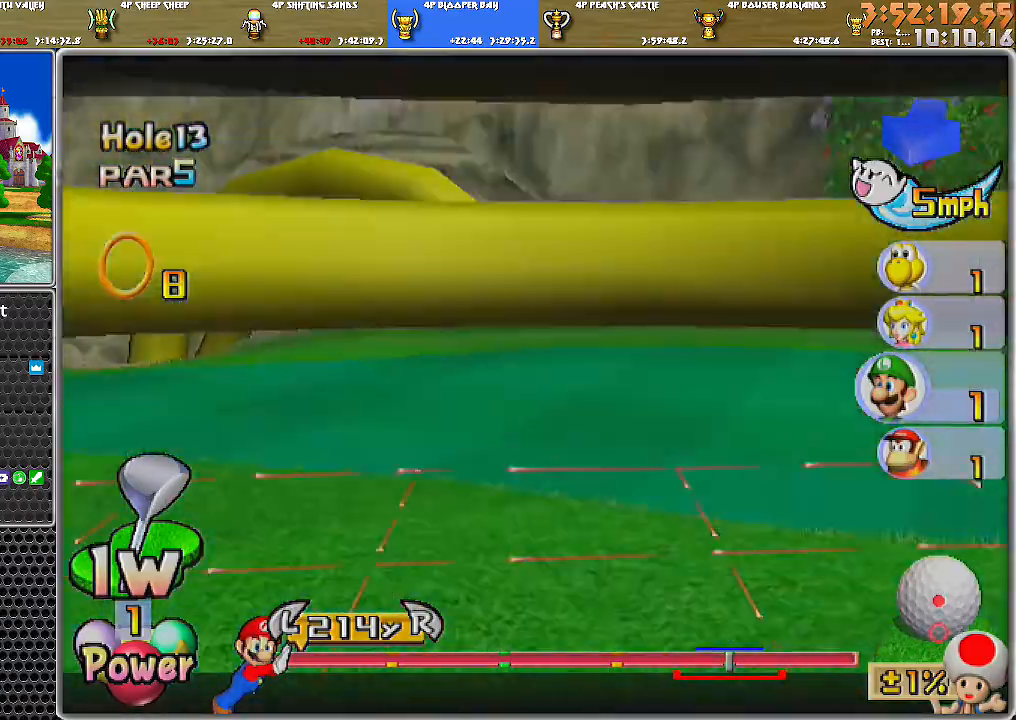
{"buttons": [], "left_stick": "up", "right_stick": "center", "events": [[34, "right_stick", "center"], [217, "left_stick", "up-left"], [317, "left_stick", "center"], [451, "left_stick", "up"]]}
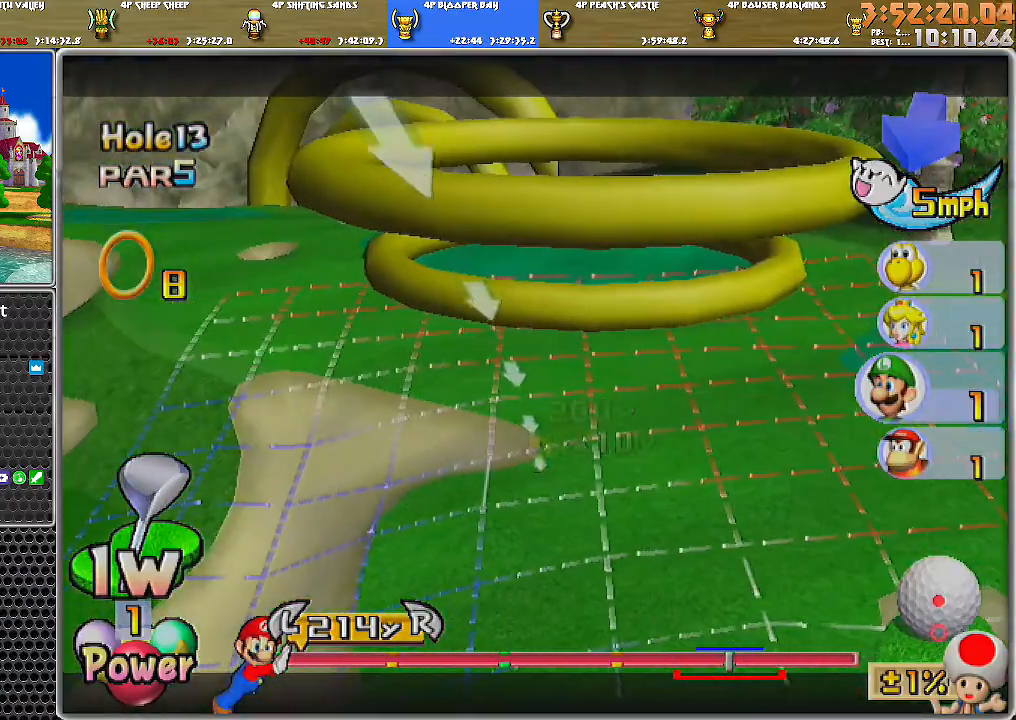
{"buttons": [], "left_stick": "center", "right_stick": "down", "events": [[67, "left_stick", "center"], [250, "right_stick", "down"]]}
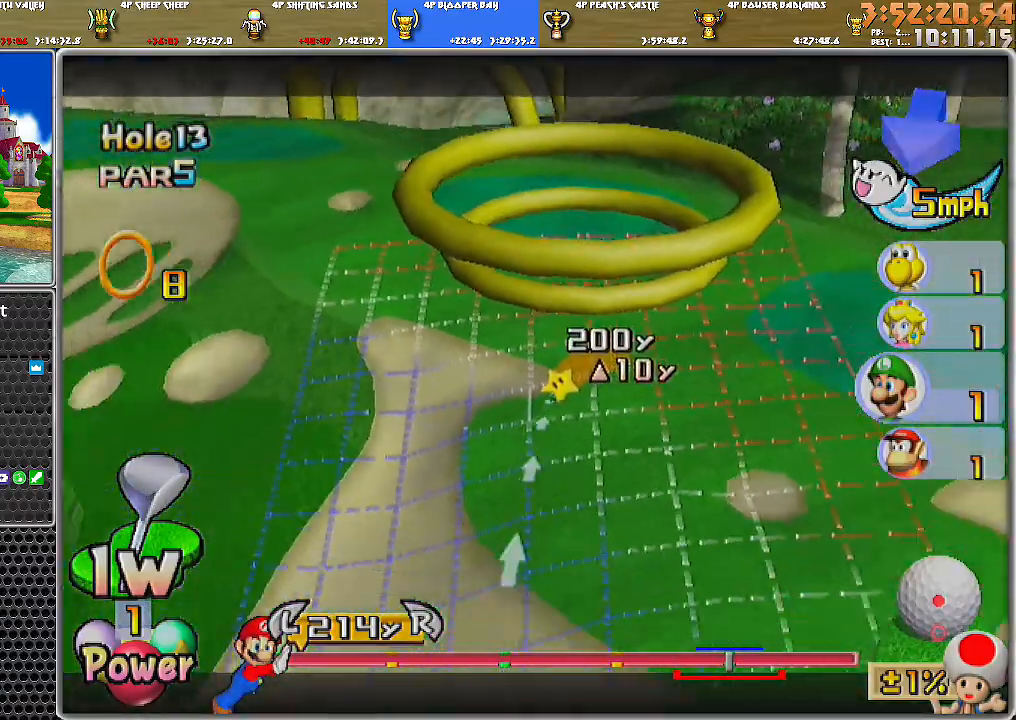
{"buttons": [], "left_stick": "center", "right_stick": "down", "events": [[201, "left_stick", "right"], [484, "left_stick", "center"]]}
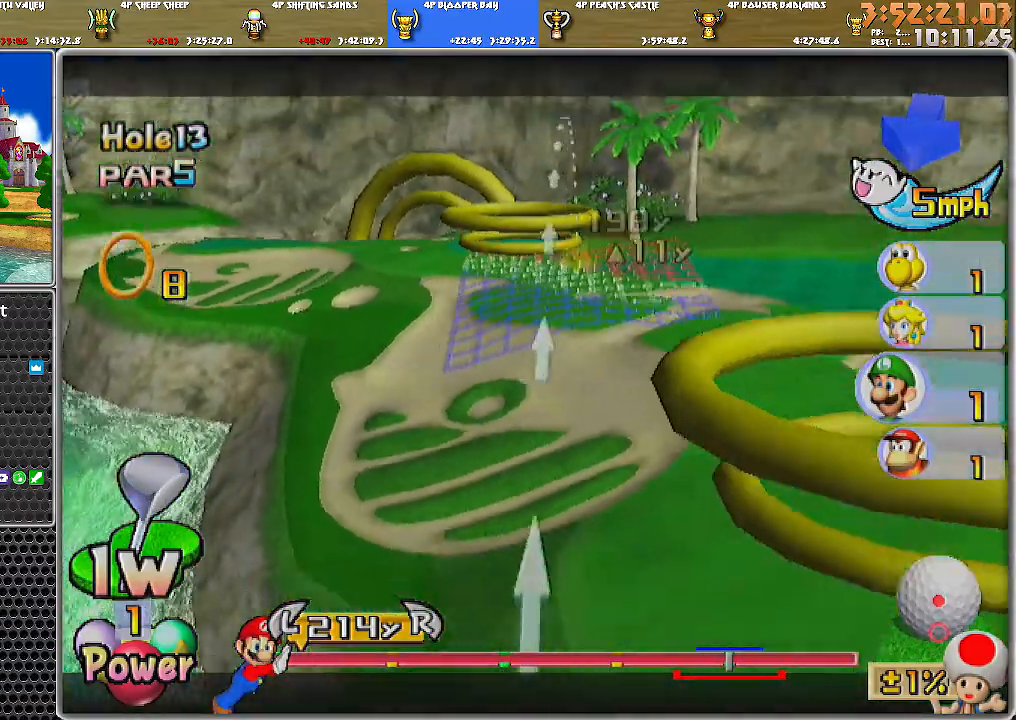
{"buttons": [], "left_stick": "center", "right_stick": "center", "events": [[417, "right_stick", "center"]]}
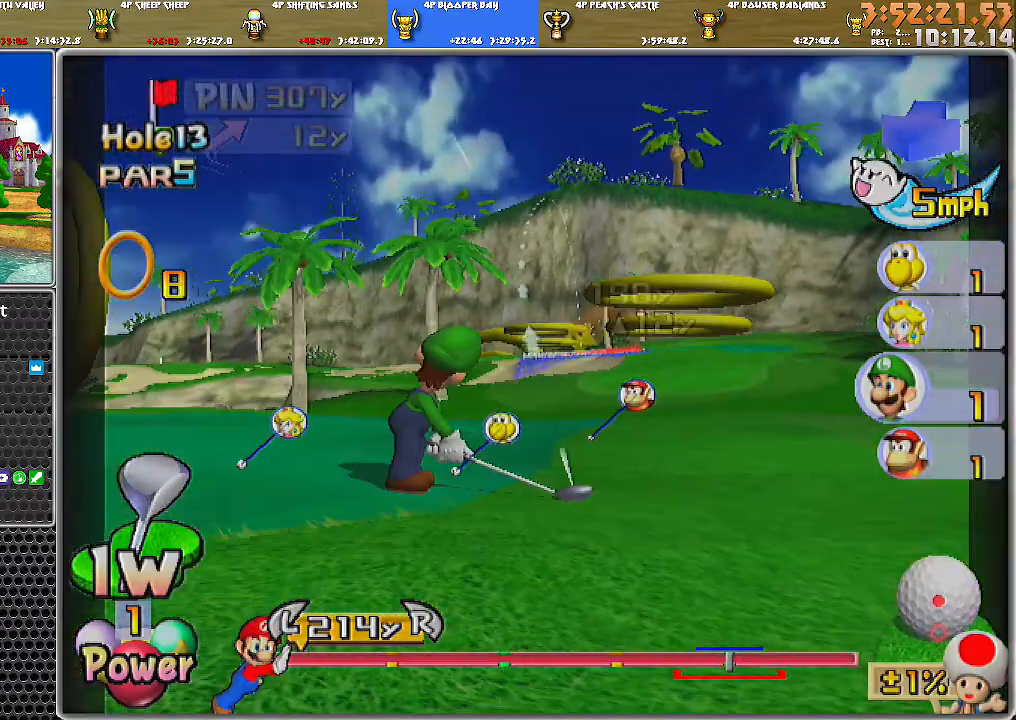
{"buttons": [], "left_stick": "center", "right_stick": "center", "events": []}
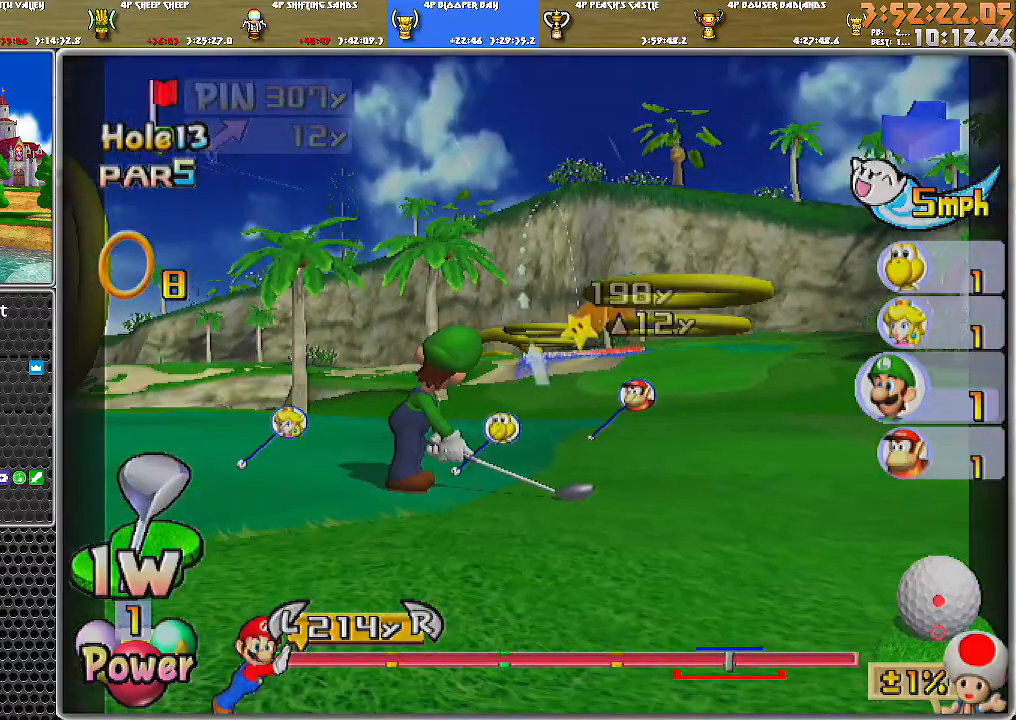
{"buttons": [], "left_stick": "center", "right_stick": "up", "events": [[33, "right_stick", "up"], [200, "right_stick", "center"], [500, "right_stick", "up"]]}
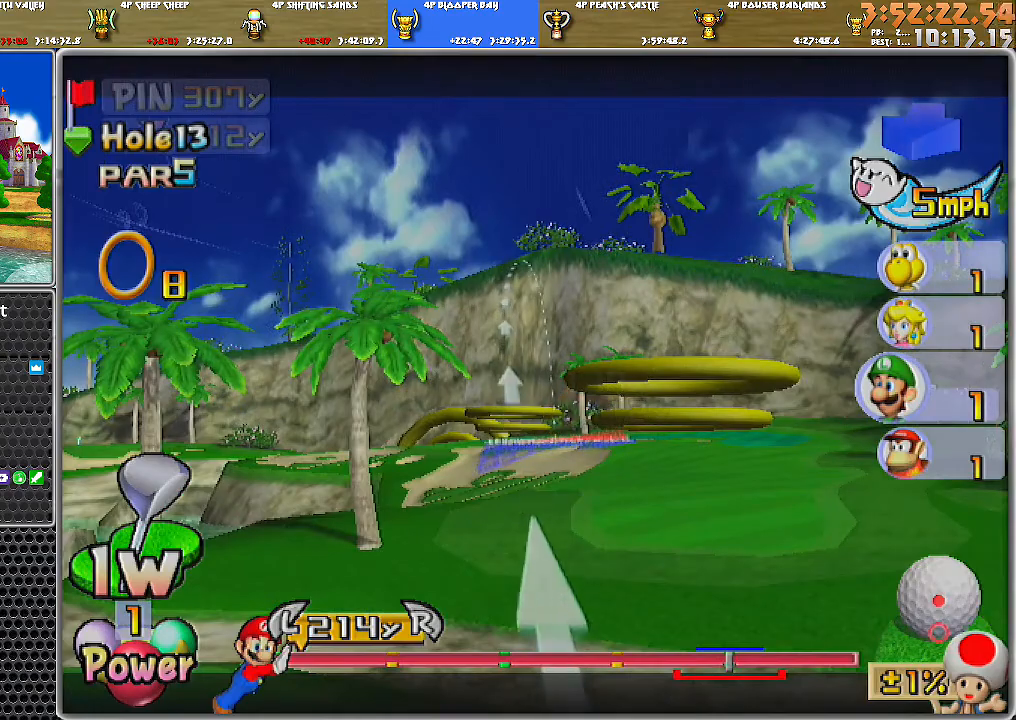
{"buttons": [], "left_stick": "center", "right_stick": "up", "events": [[151, "right_stick", "center"], [251, "right_stick", "up"]]}
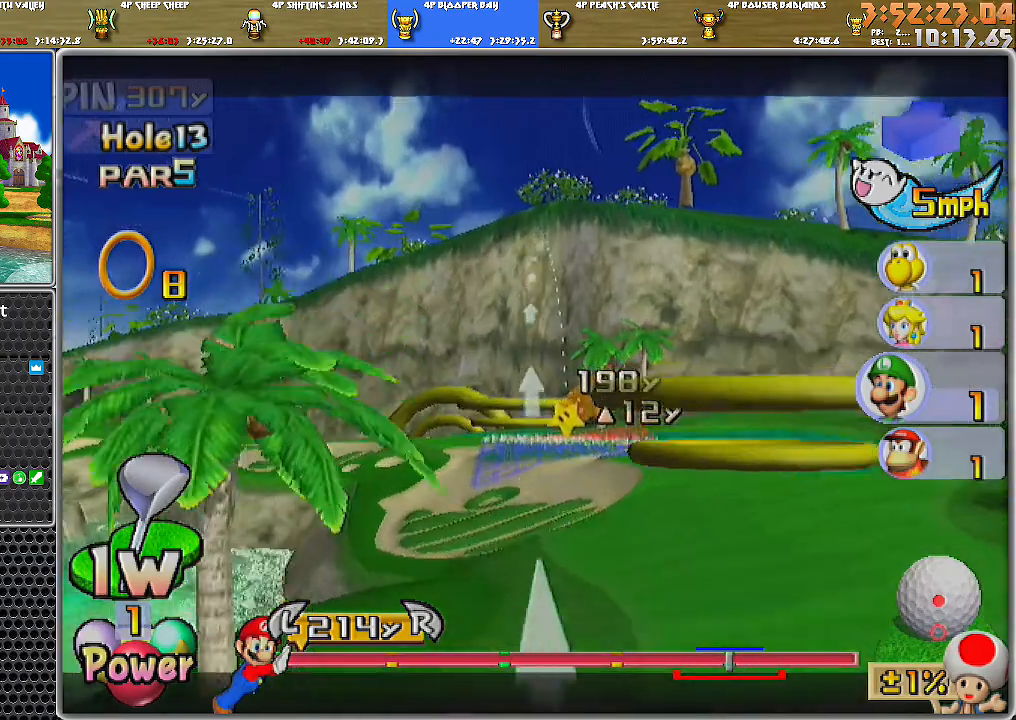
{"buttons": [], "left_stick": "center", "right_stick": "center", "events": [[250, "right_stick", "center"], [350, "left_stick", "right"], [467, "left_stick", "center"]]}
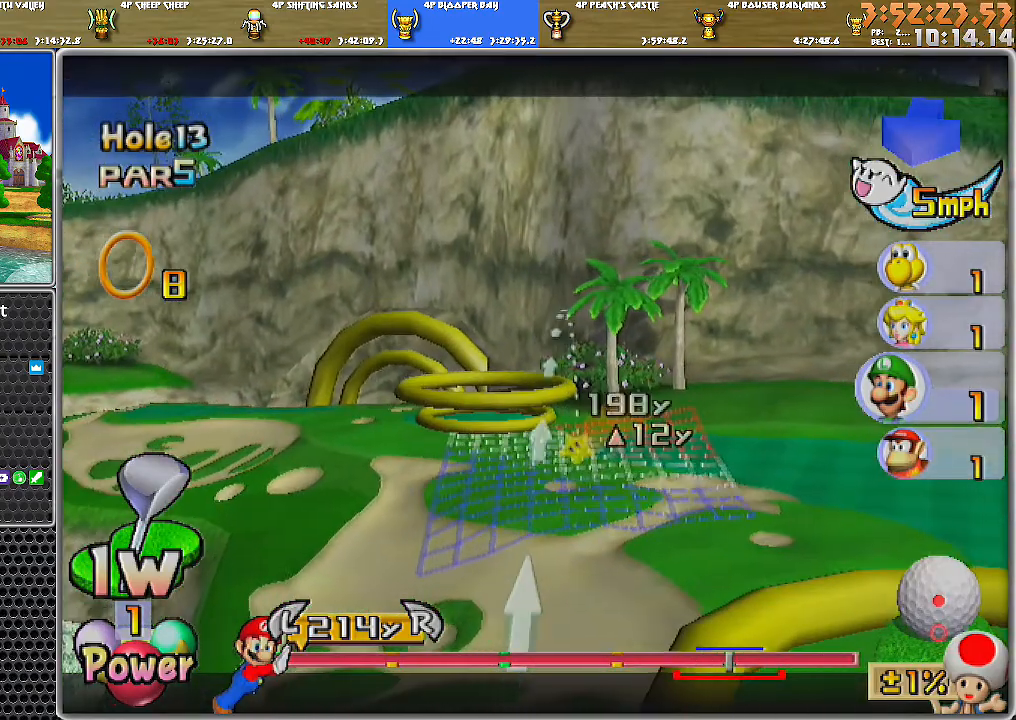
{"buttons": ["DPAD_UP"], "left_stick": "center", "right_stick": "center", "events": [[284, "DPAD_UP", "down"]]}